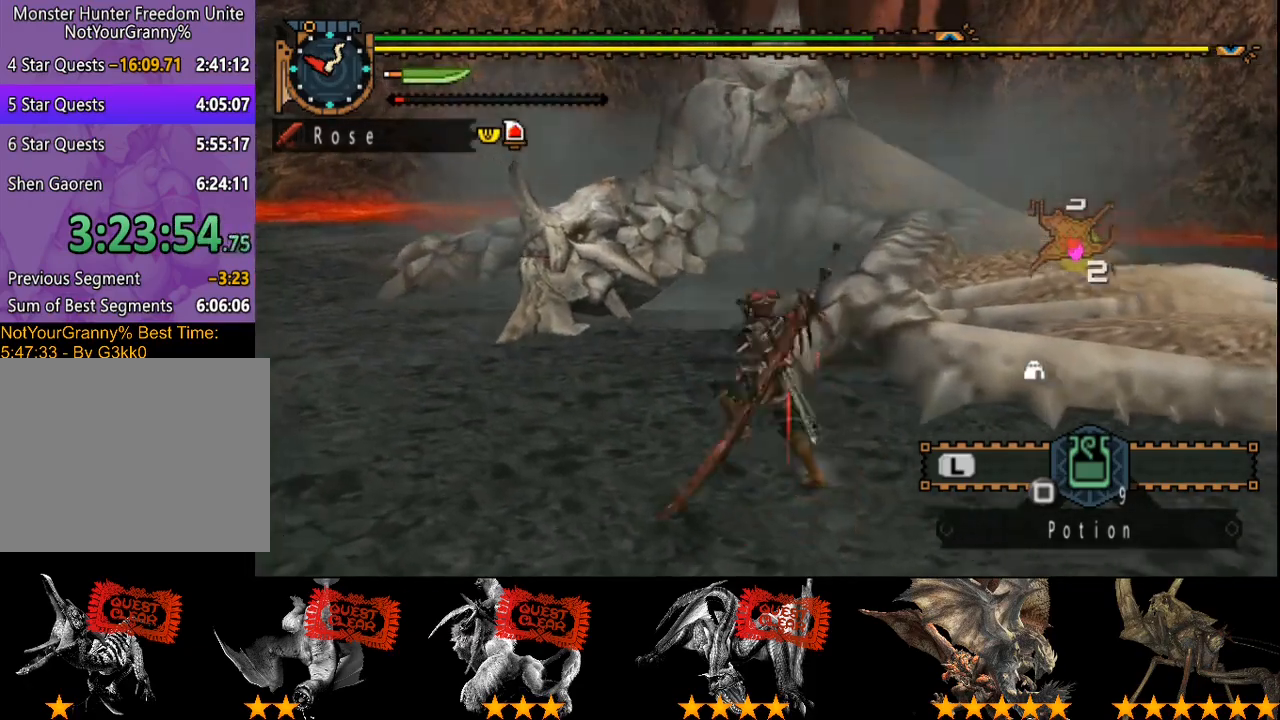
Gameplay with a controller (PlayStation layout); each line is a JSON object with the inputs held at the frame after it. "events" lists button and stick changes between this image and that frame as [ms after this image, input, new state], when the widget could be followed in between. Not read: L3 R3.
{"buttons": ["R2"], "left_stick": "up", "right_stick": "center", "events": []}
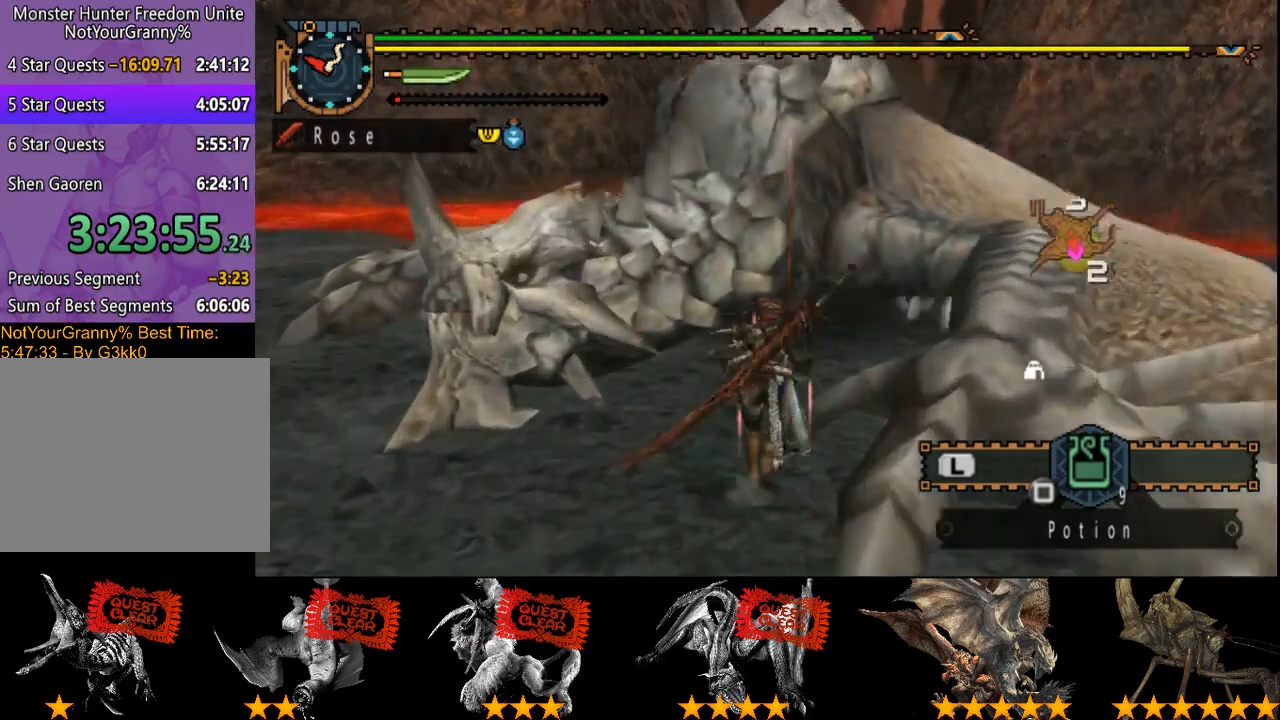
{"buttons": ["TRIANGLE"], "left_stick": "up", "right_stick": "center", "events": [[133, "TRIANGLE", "down"], [283, "TRIANGLE", "up"], [433, "R2", "up"], [500, "TRIANGLE", "down"]]}
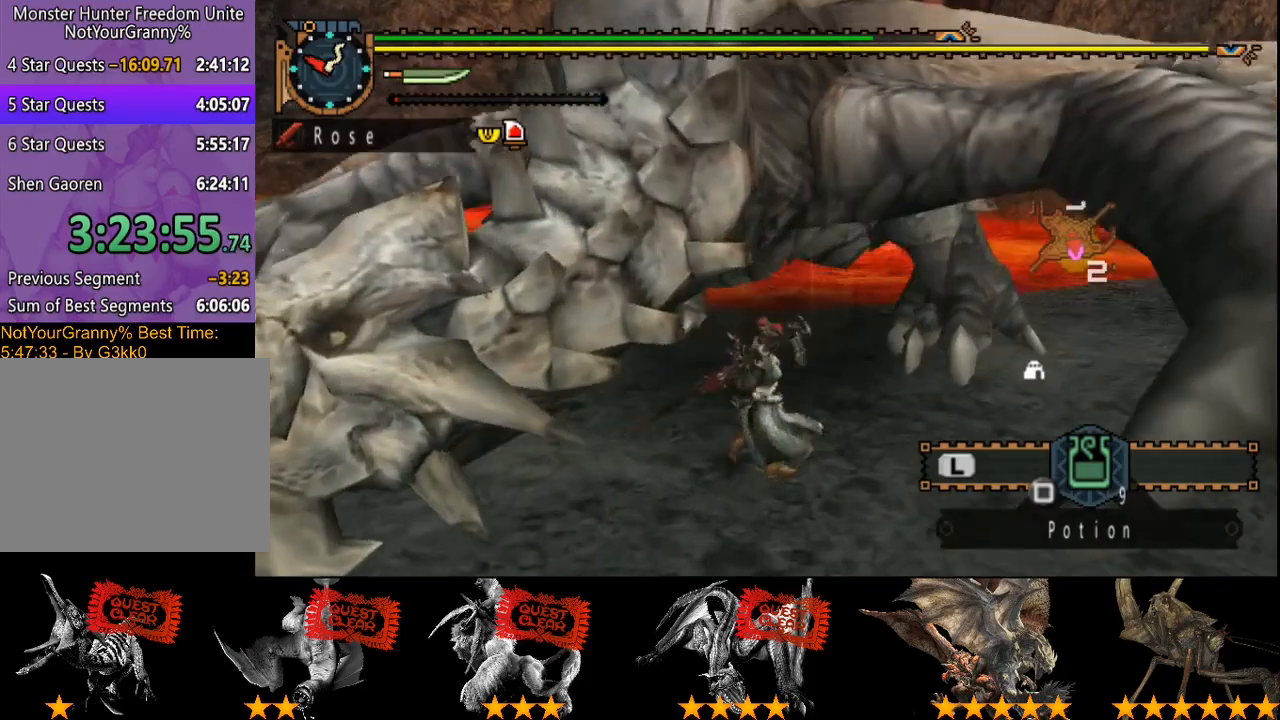
{"buttons": ["TRIANGLE"], "left_stick": "up", "right_stick": "center", "events": []}
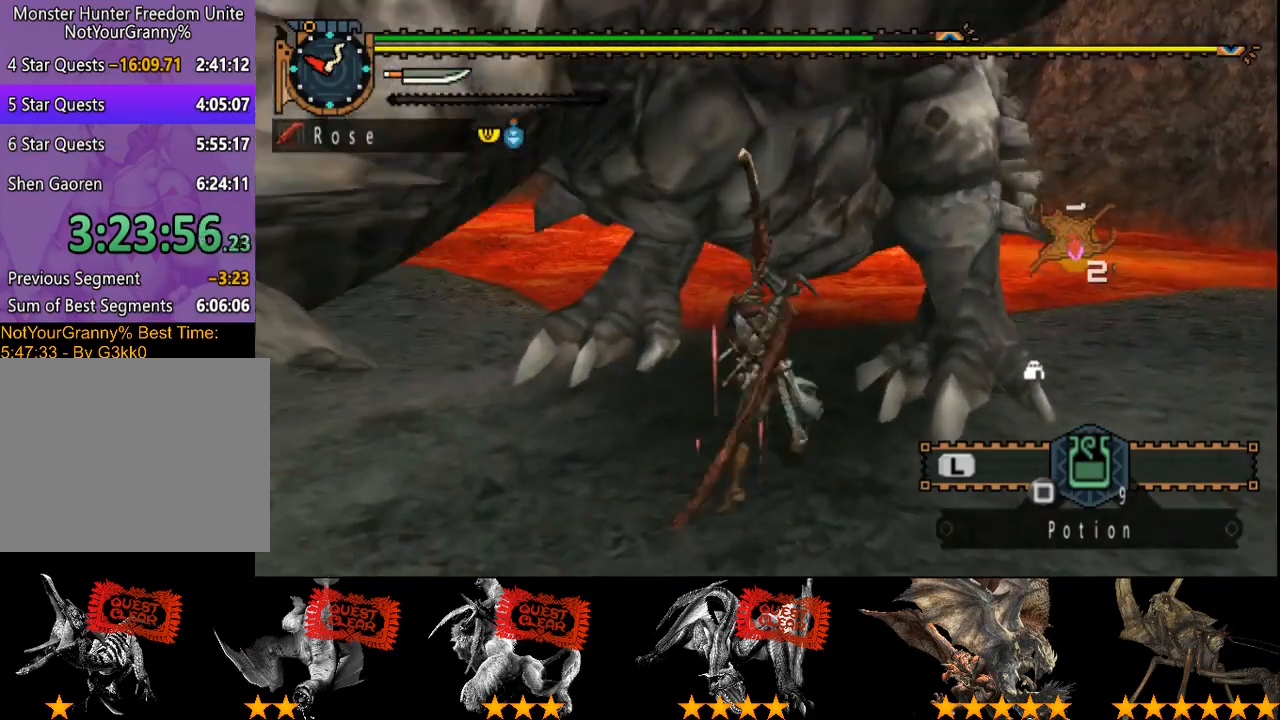
{"buttons": ["TRIANGLE"], "left_stick": "up", "right_stick": "center", "events": [[167, "TRIANGLE", "up"], [233, "TRIANGLE", "down"]]}
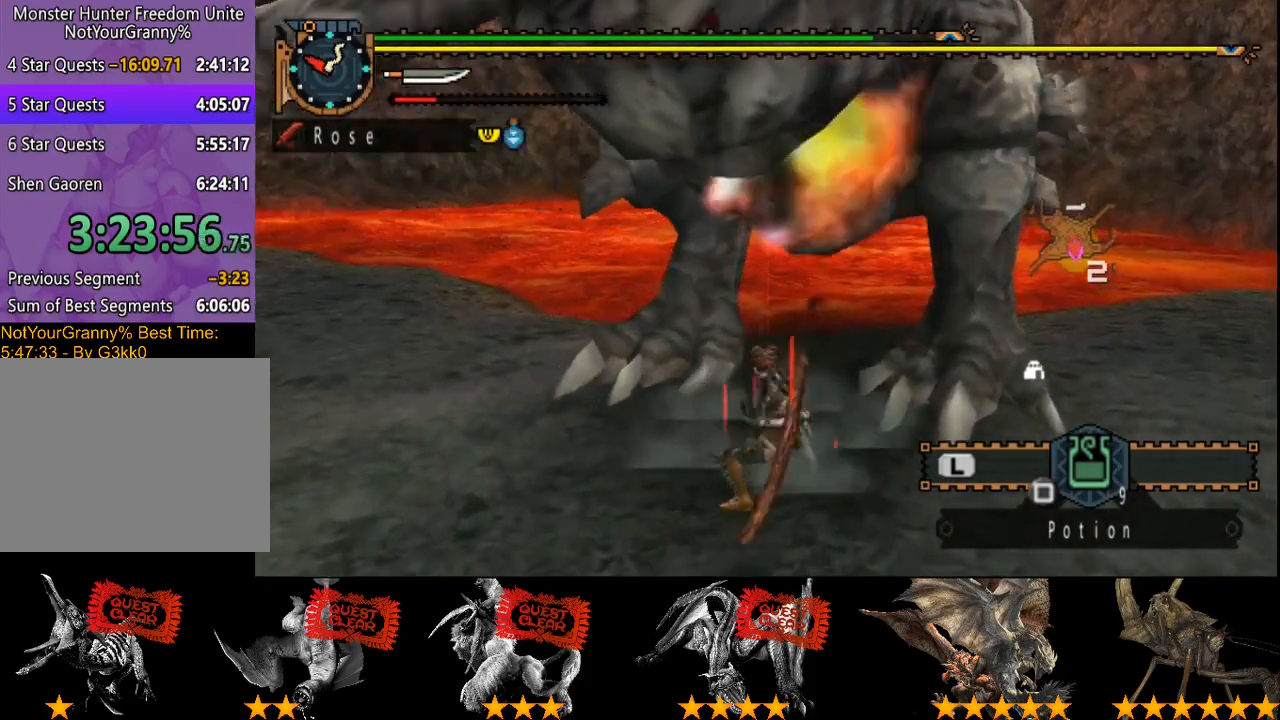
{"buttons": ["TRIANGLE"], "left_stick": "up", "right_stick": "center", "events": []}
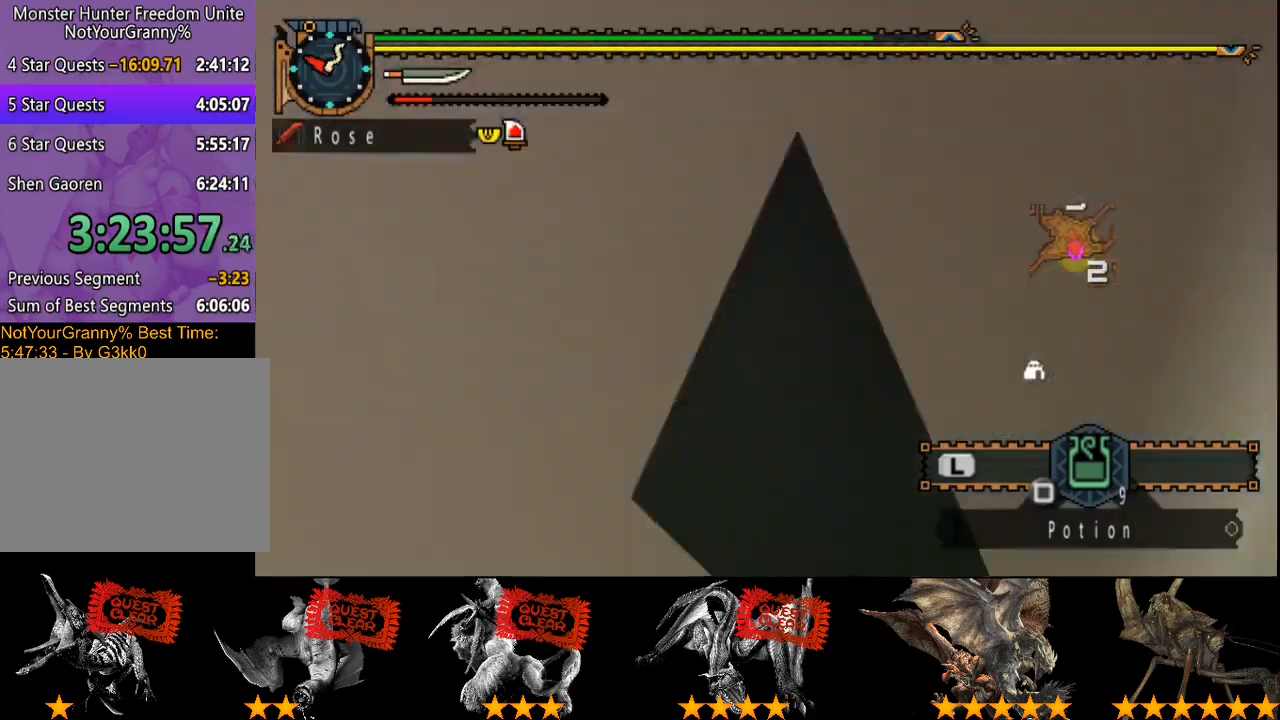
{"buttons": ["CROSS"], "left_stick": "up", "right_stick": "center", "events": [[50, "TRIANGLE", "up"], [350, "CROSS", "down"]]}
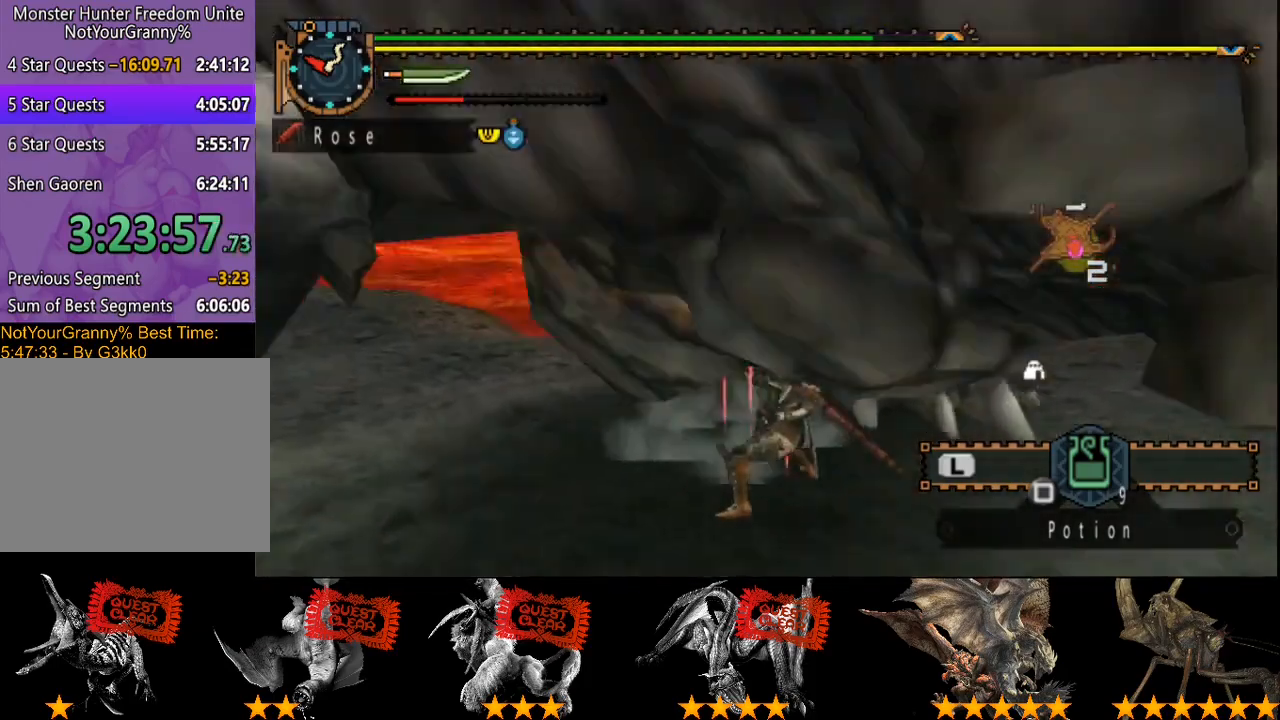
{"buttons": [], "left_stick": "center", "right_stick": "left", "events": [[350, "CROSS", "up"], [450, "right_stick", "left"], [483, "left_stick", "center"]]}
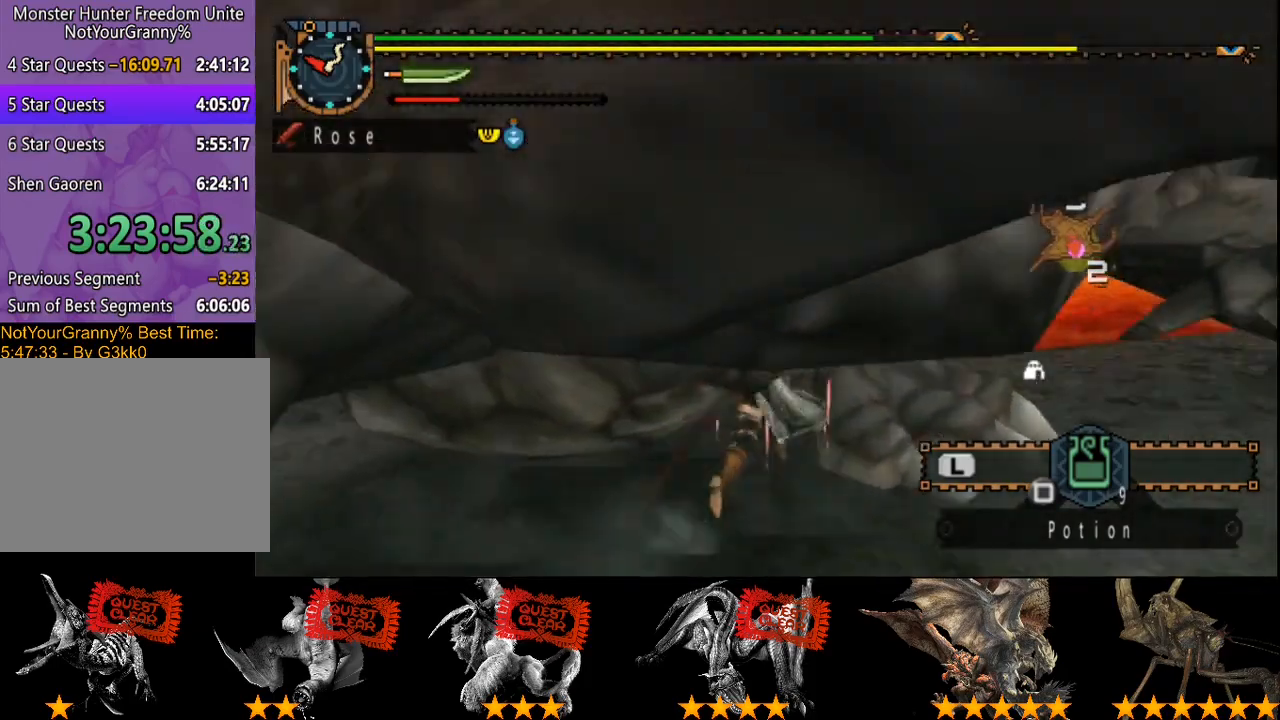
{"buttons": [], "left_stick": "up-left", "right_stick": "left", "events": [[333, "left_stick", "up-left"]]}
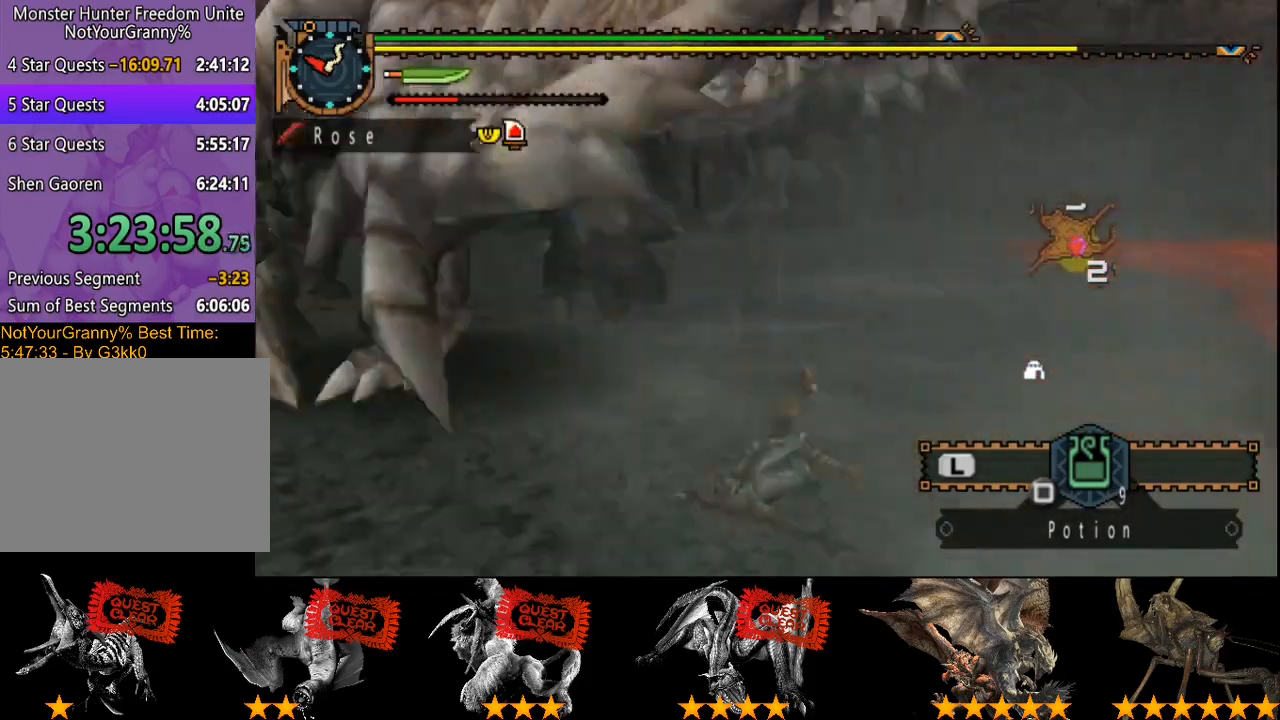
{"buttons": [], "left_stick": "center", "right_stick": "right", "events": [[50, "right_stick", "center"], [367, "right_stick", "right"], [400, "left_stick", "center"]]}
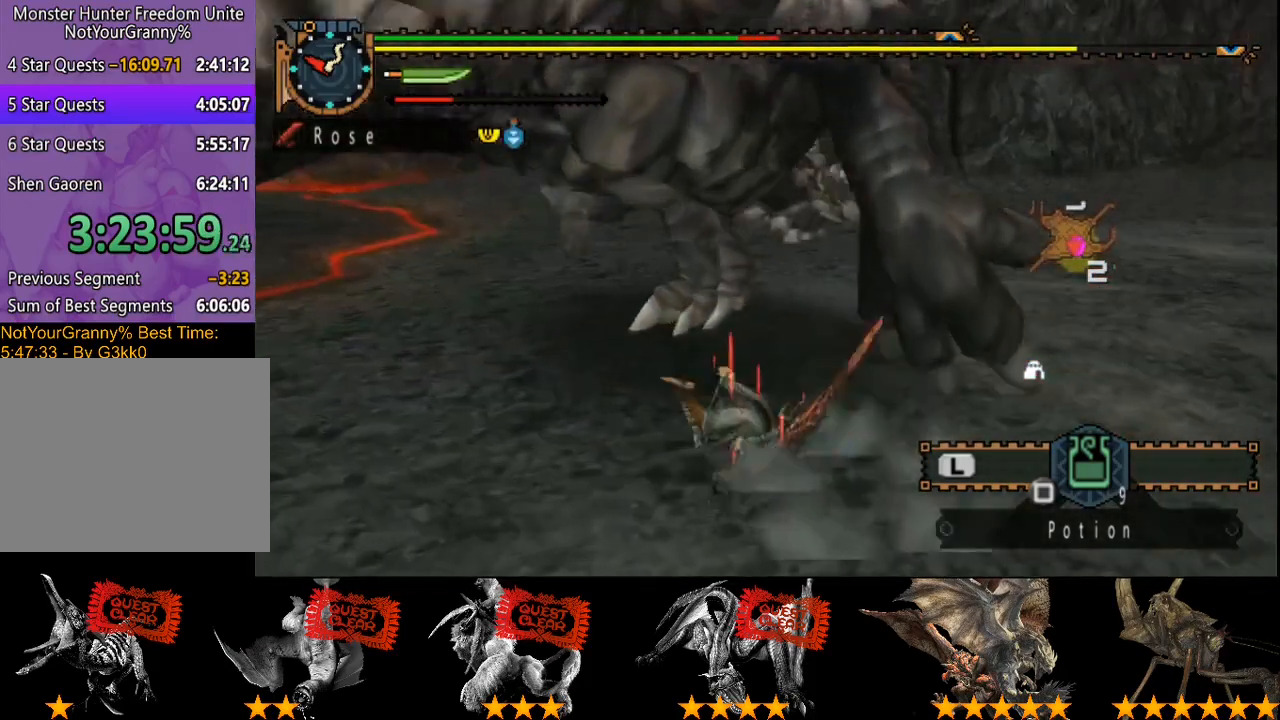
{"buttons": [], "left_stick": "center", "right_stick": "center", "events": [[467, "right_stick", "center"]]}
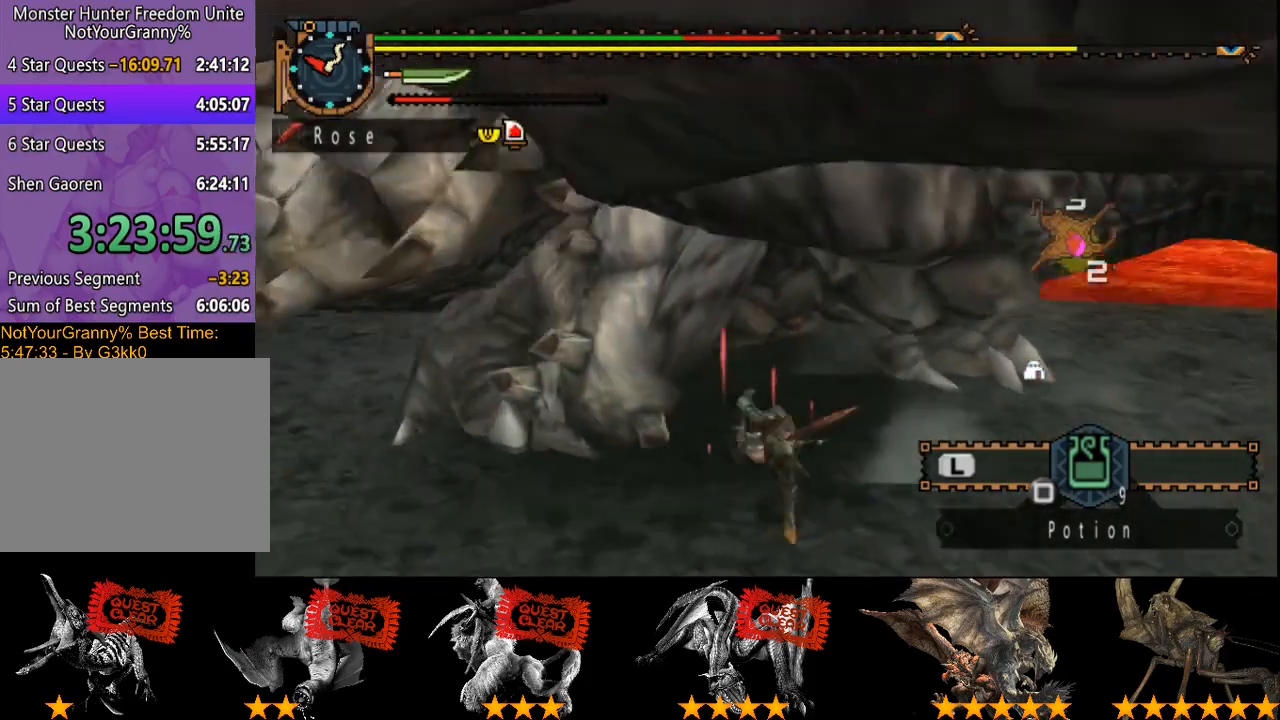
{"buttons": [], "left_stick": "up", "right_stick": "center", "events": [[250, "right_stick", "right"], [350, "left_stick", "up"], [383, "right_stick", "center"]]}
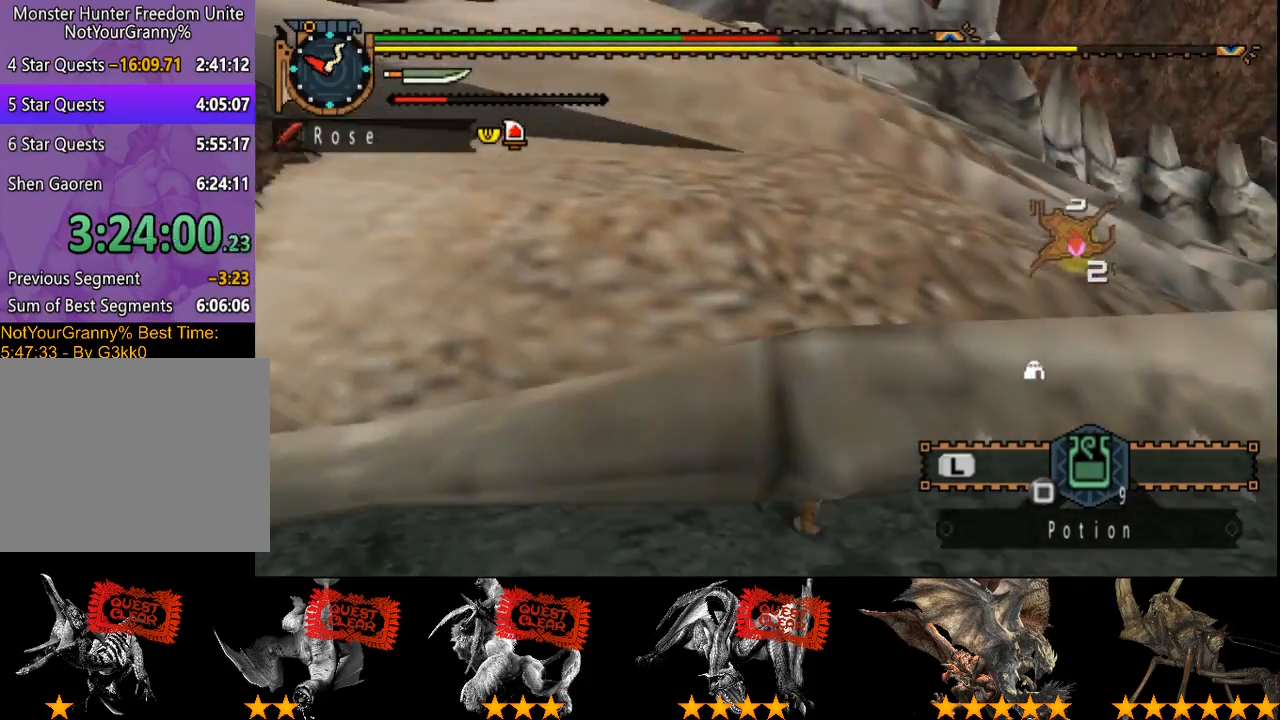
{"buttons": ["CROSS"], "left_stick": "up", "right_stick": "center", "events": [[250, "right_stick", "right"], [317, "right_stick", "center"], [483, "CROSS", "down"]]}
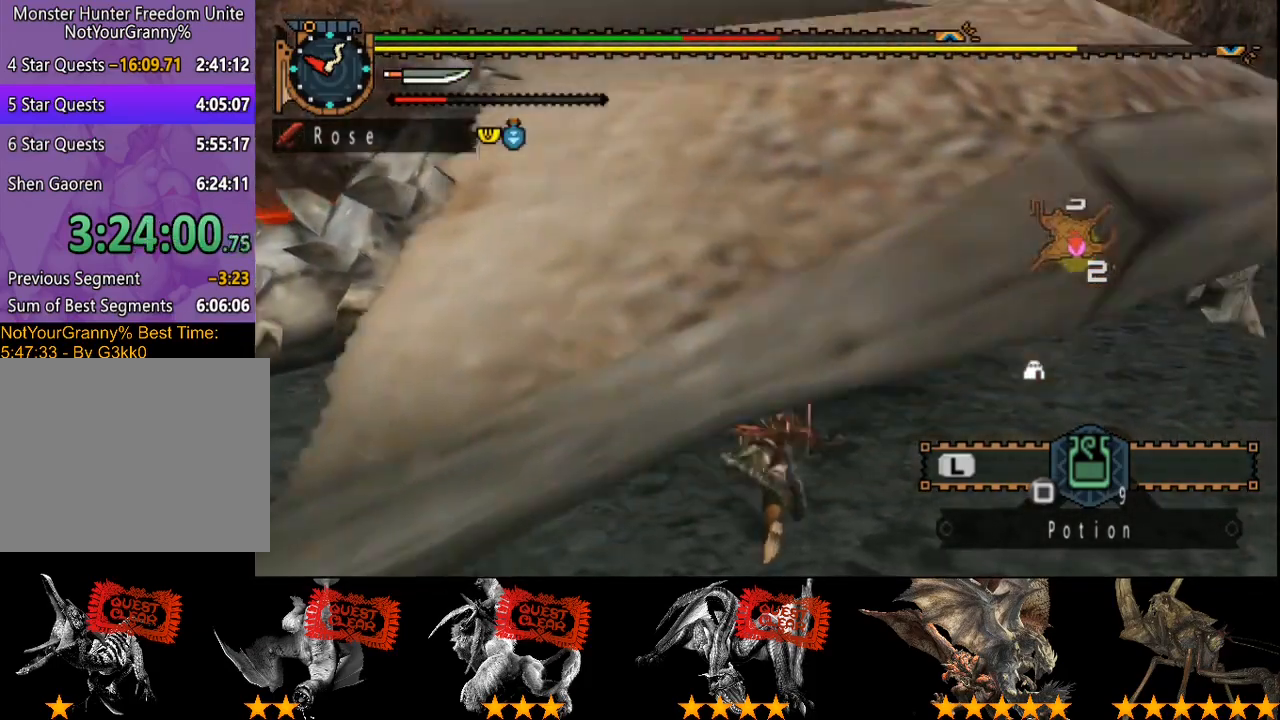
{"buttons": [], "left_stick": "up", "right_stick": "center", "events": [[50, "CROSS", "up"], [400, "right_stick", "right"], [500, "right_stick", "center"]]}
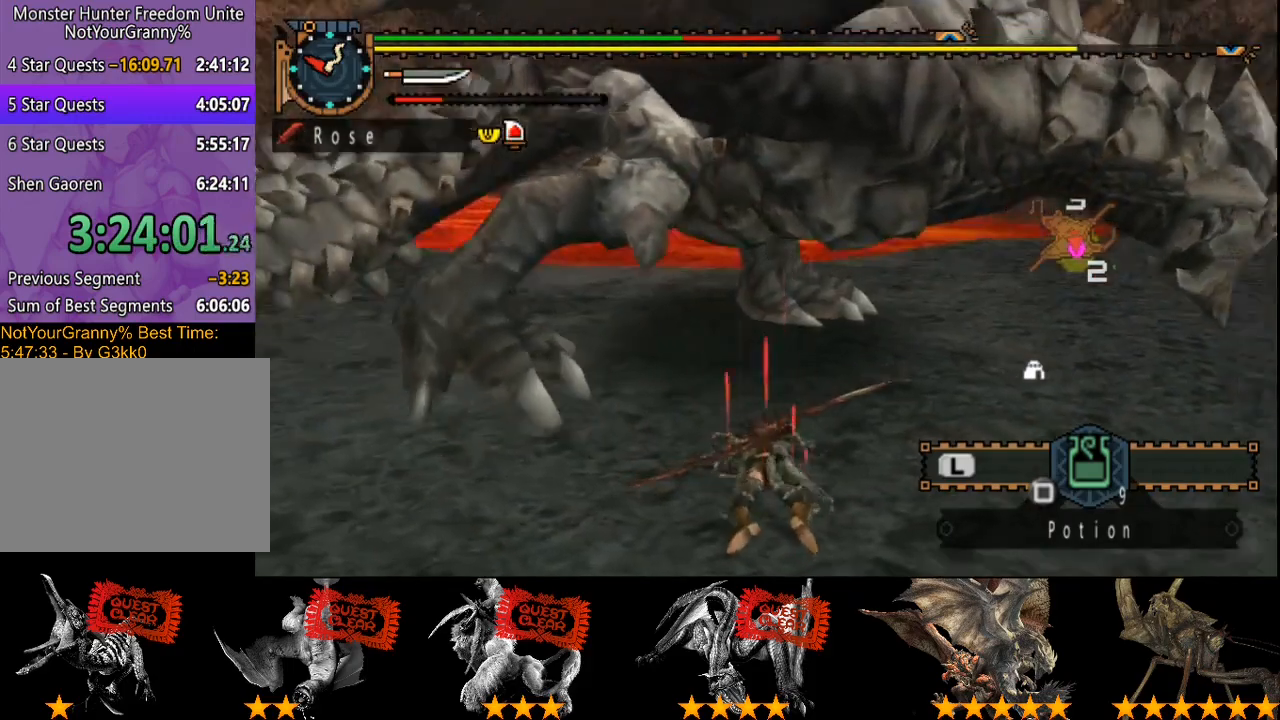
{"buttons": ["CROSS"], "left_stick": "up", "right_stick": "center", "events": [[100, "CROSS", "down"], [200, "CROSS", "up"], [400, "CROSS", "down"]]}
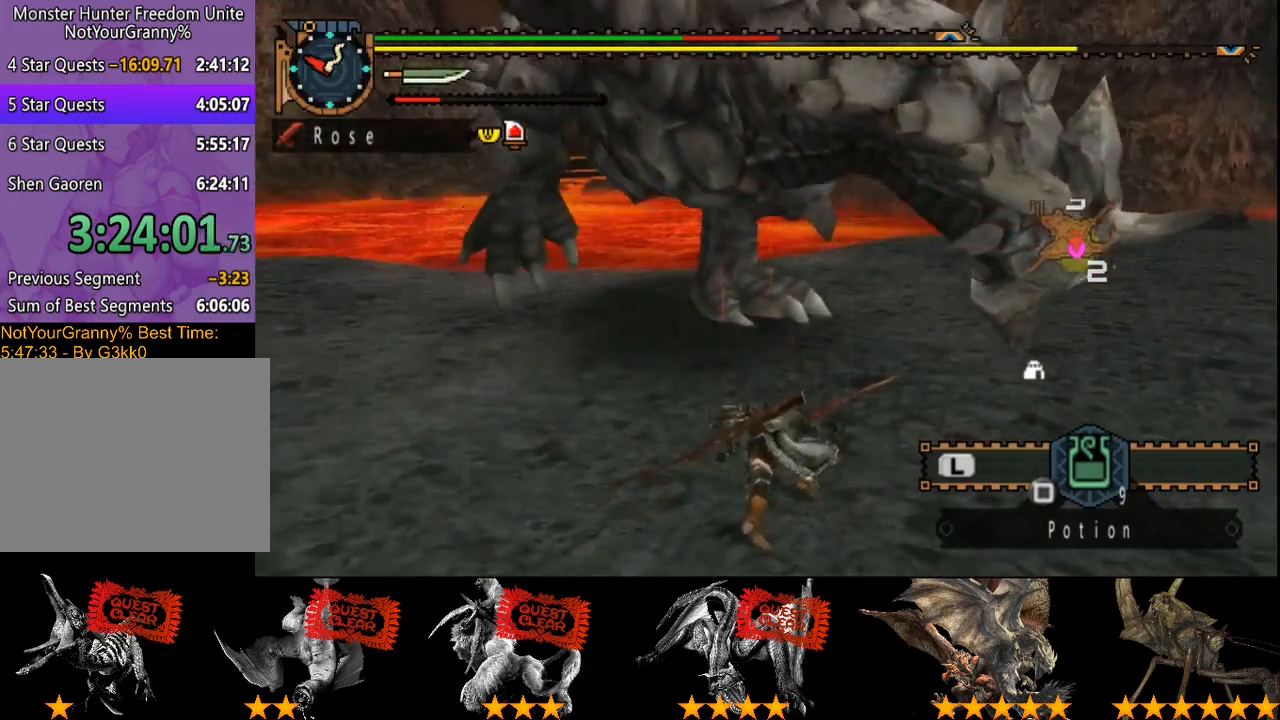
{"buttons": [], "left_stick": "up", "right_stick": "center", "events": [[150, "CROSS", "up"]]}
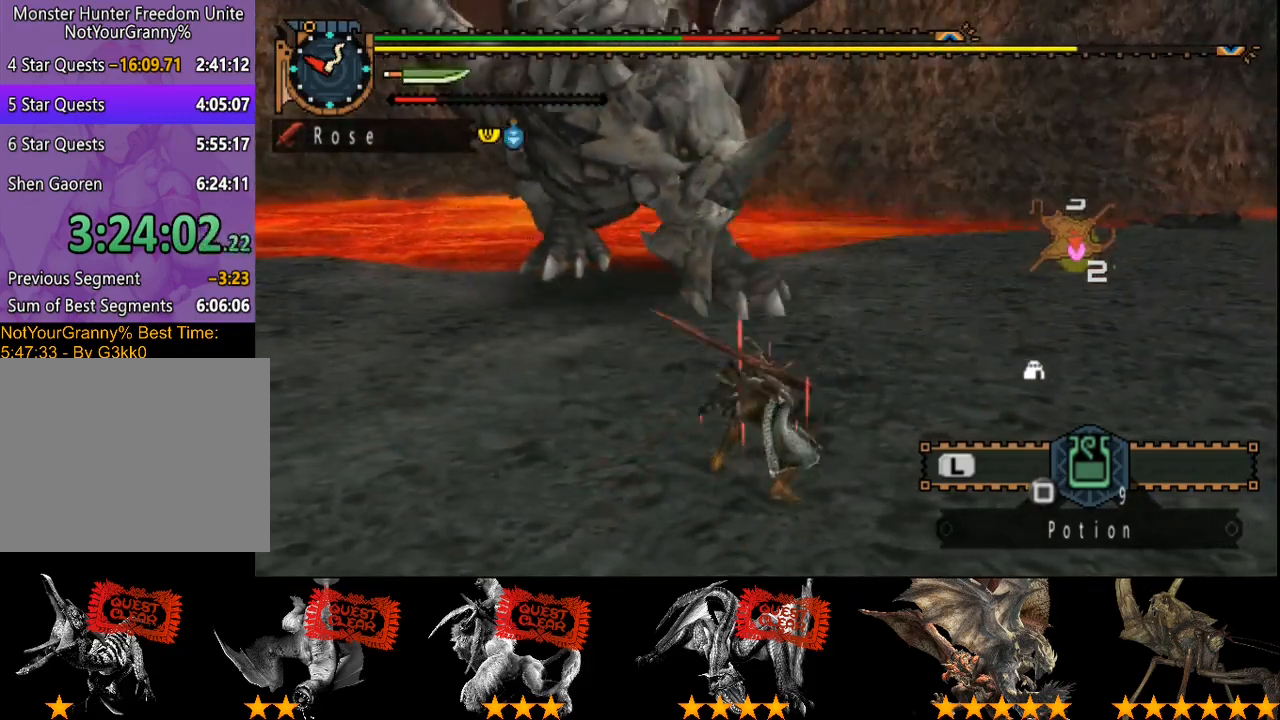
{"buttons": [], "left_stick": "up-left", "right_stick": "right", "events": [[250, "left_stick", "up-left"], [450, "right_stick", "right"]]}
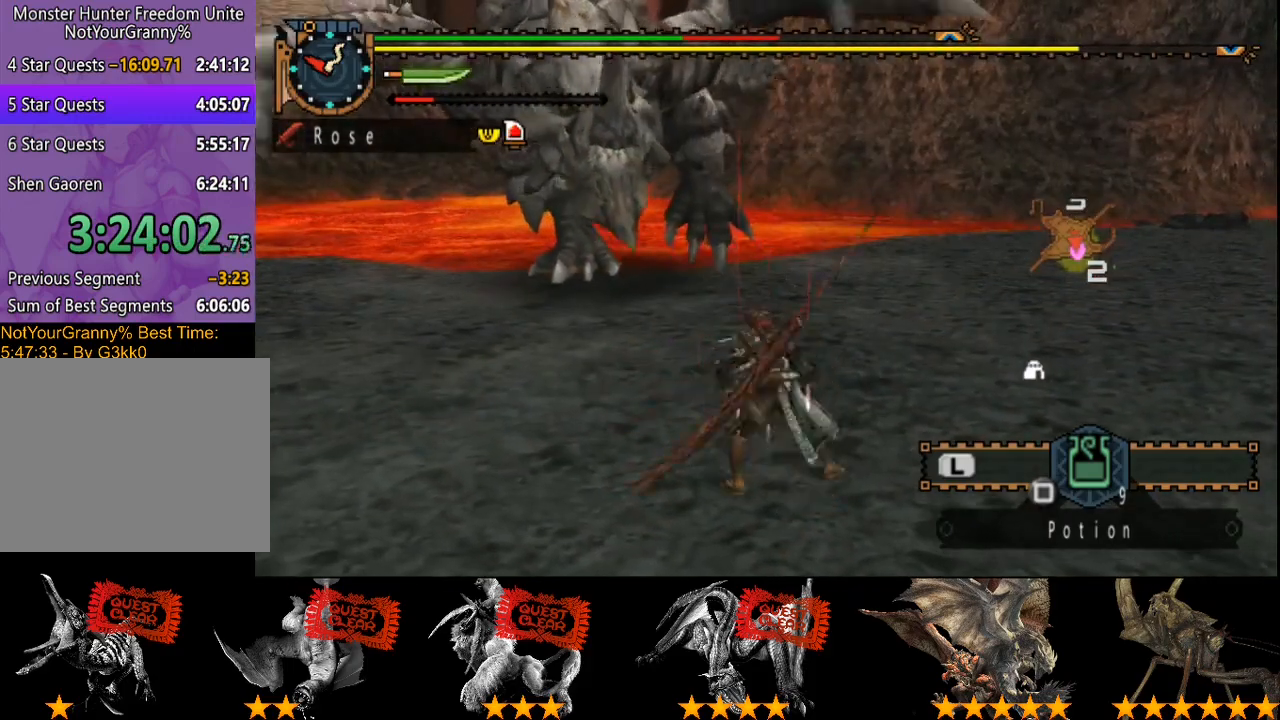
{"buttons": [], "left_stick": "left", "right_stick": "center", "events": [[50, "left_stick", "left"], [83, "right_stick", "center"]]}
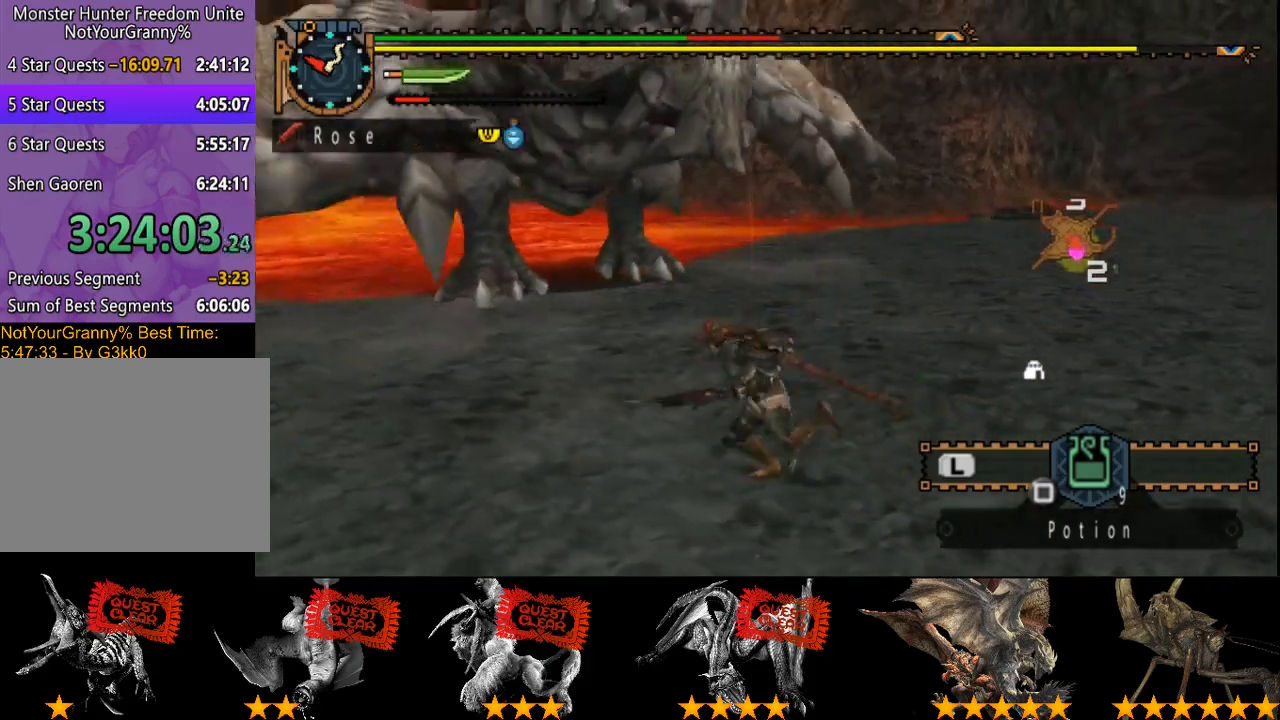
{"buttons": [], "left_stick": "left", "right_stick": "center", "events": []}
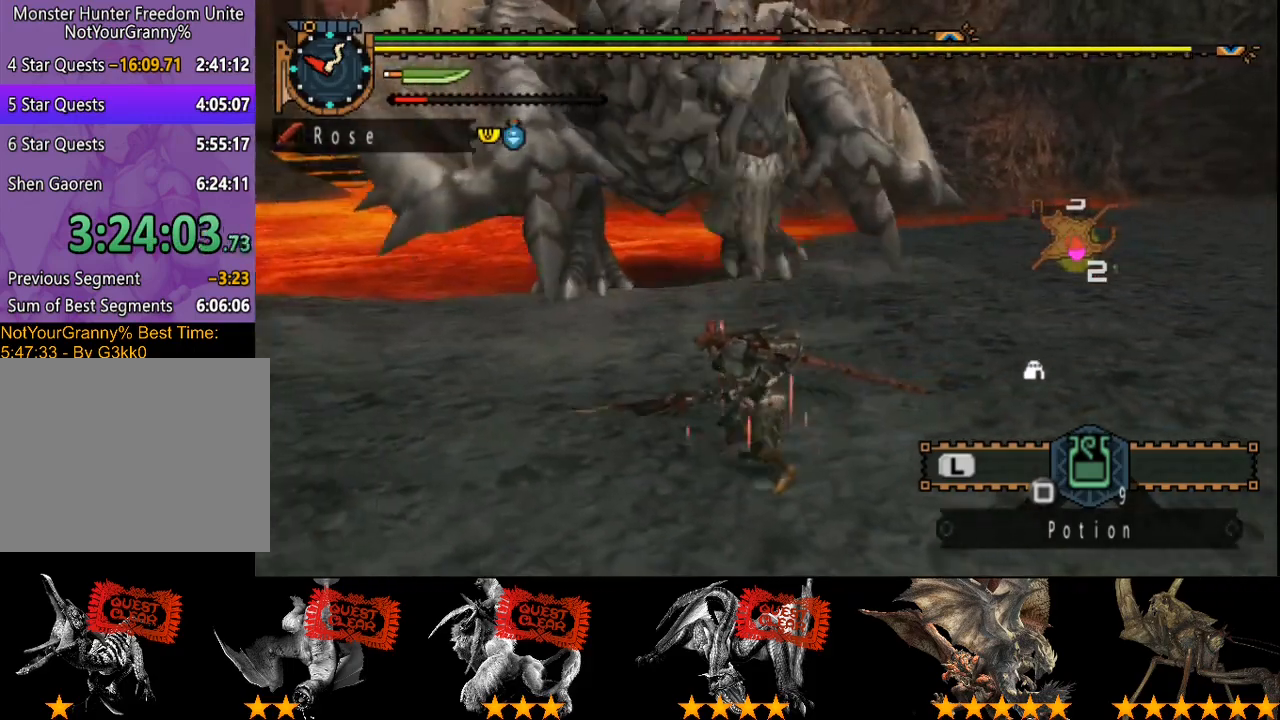
{"buttons": [], "left_stick": "down", "right_stick": "center", "events": [[300, "left_stick", "down-left"], [400, "left_stick", "down"]]}
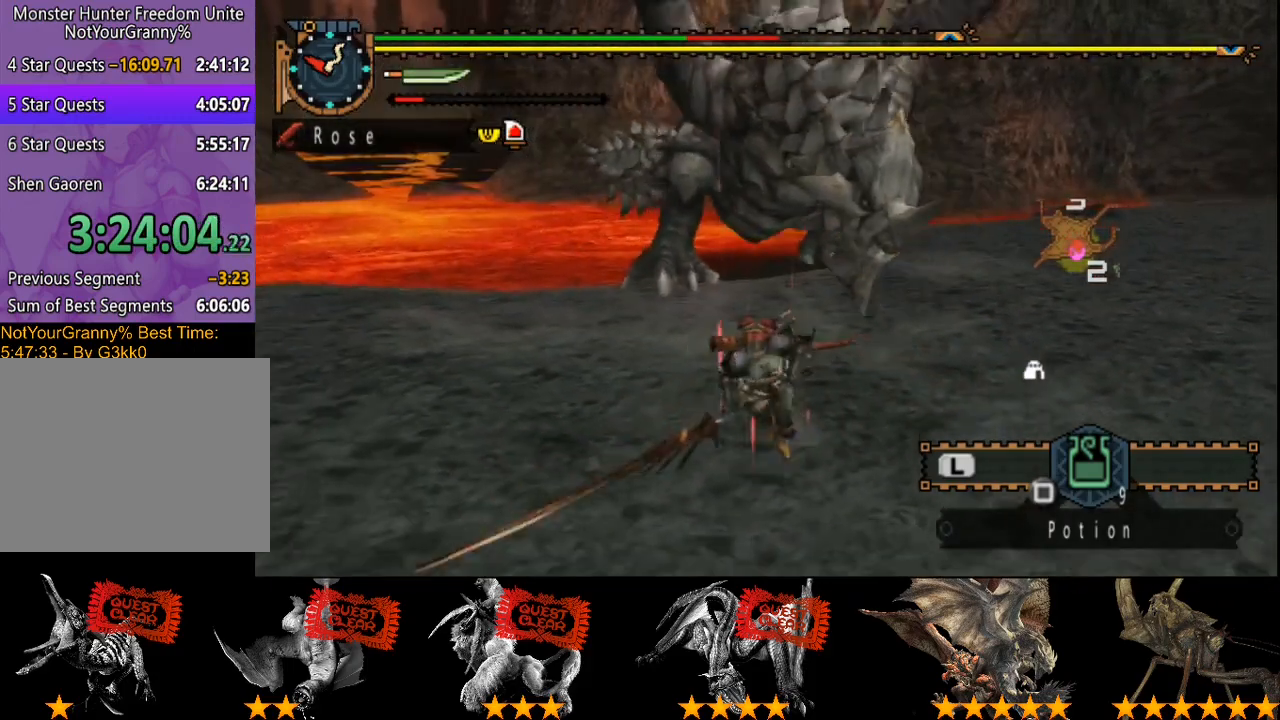
{"buttons": [], "left_stick": "up-left", "right_stick": "center", "events": [[117, "left_stick", "left"], [183, "left_stick", "up-left"], [183, "right_stick", "right"], [317, "right_stick", "center"]]}
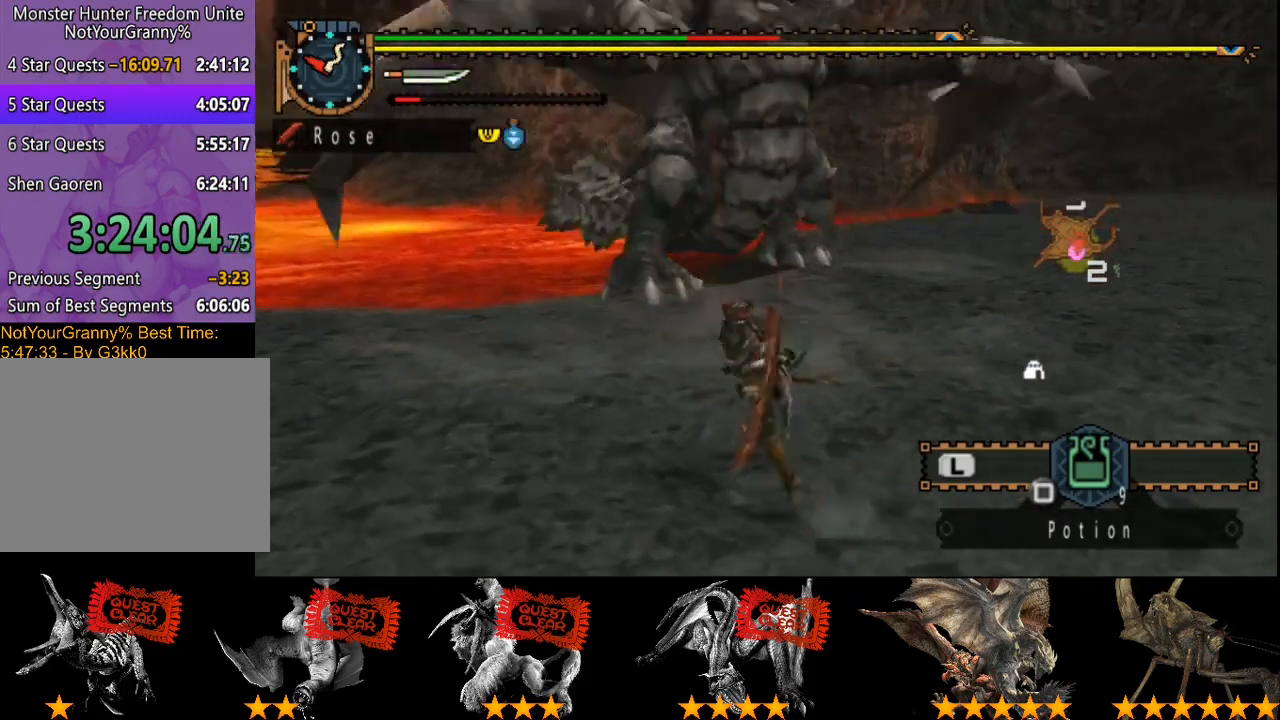
{"buttons": [], "left_stick": "up", "right_stick": "center", "events": [[17, "left_stick", "up"]]}
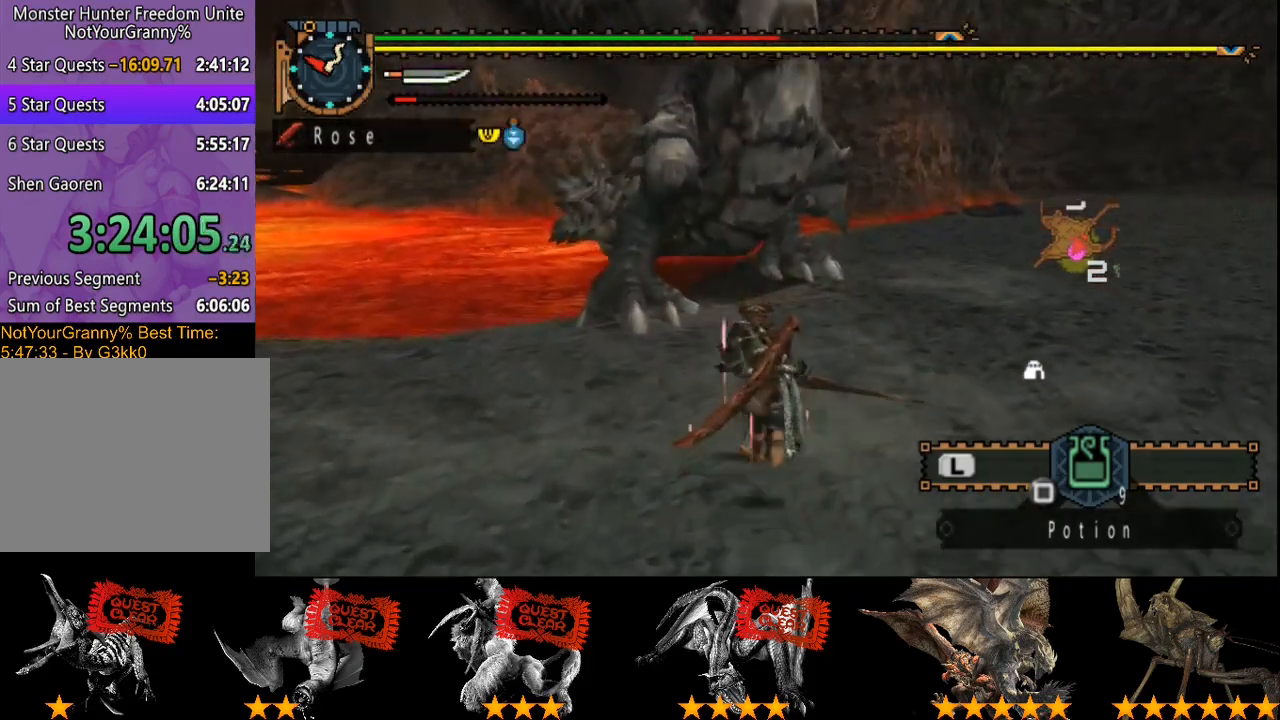
{"buttons": [], "left_stick": "up", "right_stick": "center", "events": [[100, "TRIANGLE", "down"], [267, "TRIANGLE", "up"]]}
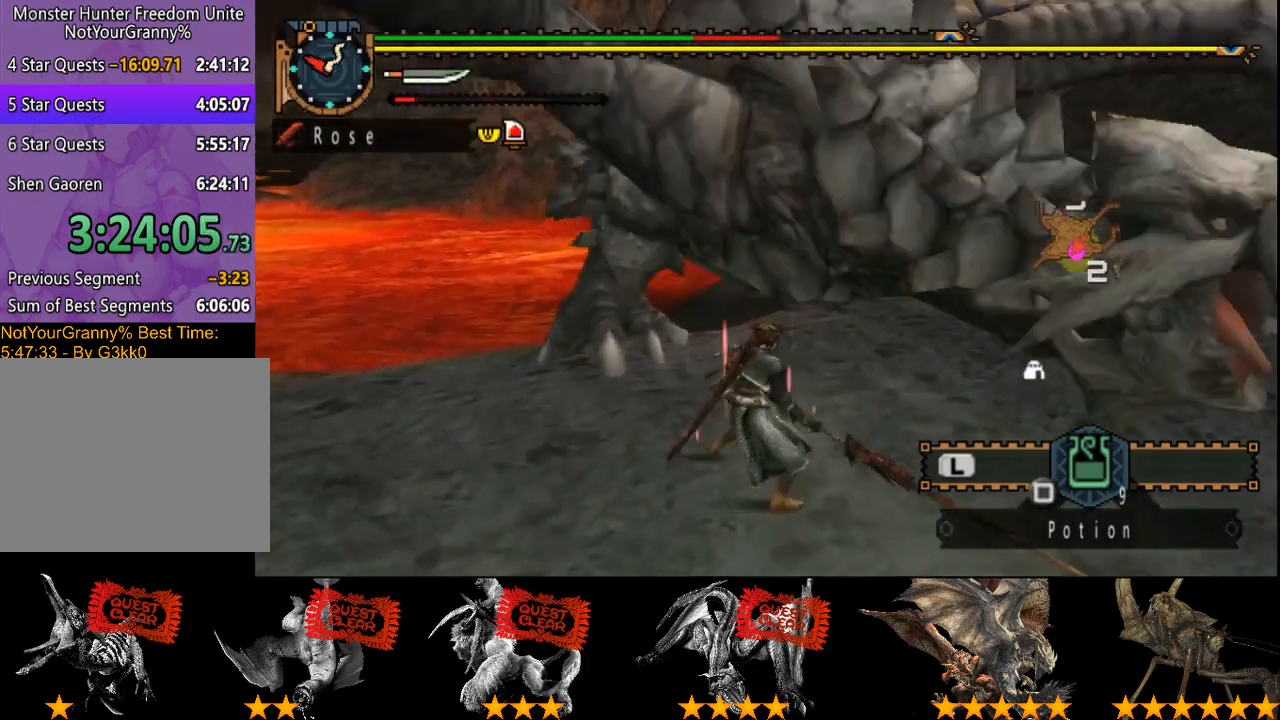
{"buttons": [], "left_stick": "up", "right_stick": "center", "events": [[367, "CIRCLE", "down"], [433, "CIRCLE", "up"]]}
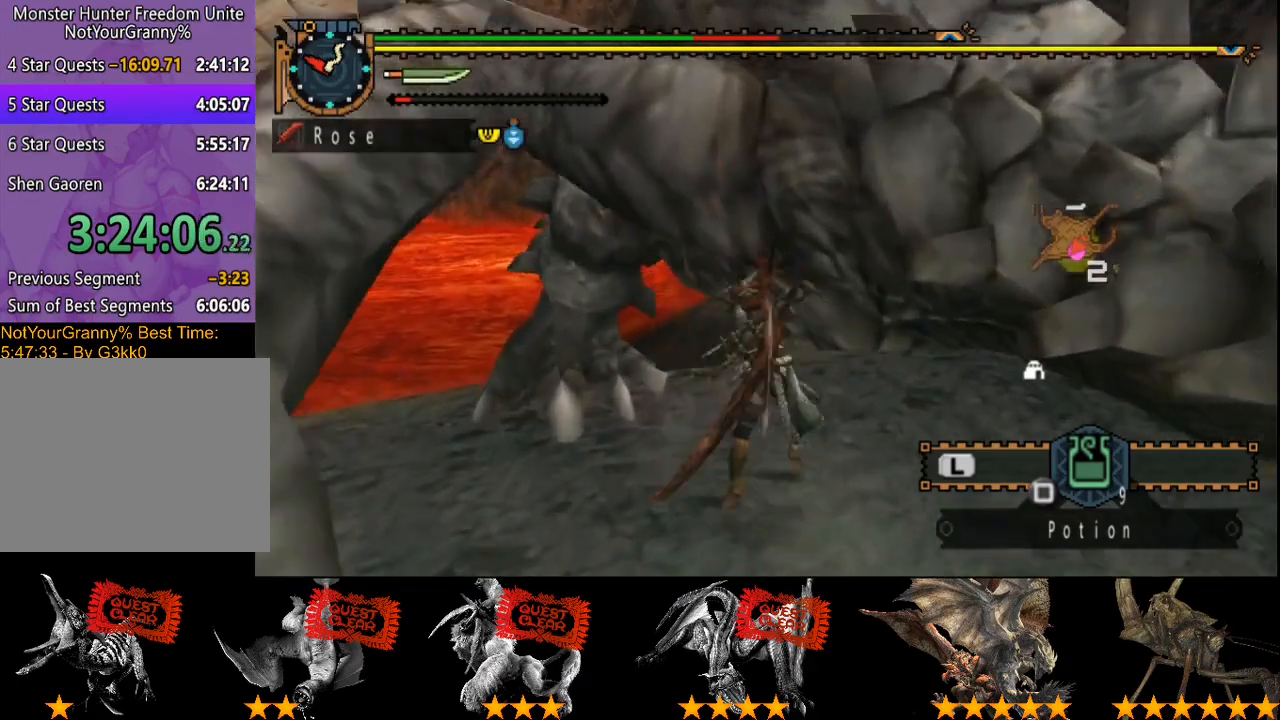
{"buttons": ["CIRCLE"], "left_stick": "up", "right_stick": "center", "events": [[33, "CIRCLE", "down"], [133, "CIRCLE", "up"], [200, "CIRCLE", "down"], [267, "CIRCLE", "up"], [317, "CIRCLE", "down"], [417, "CIRCLE", "up"], [450, "CIRCLE", "down"]]}
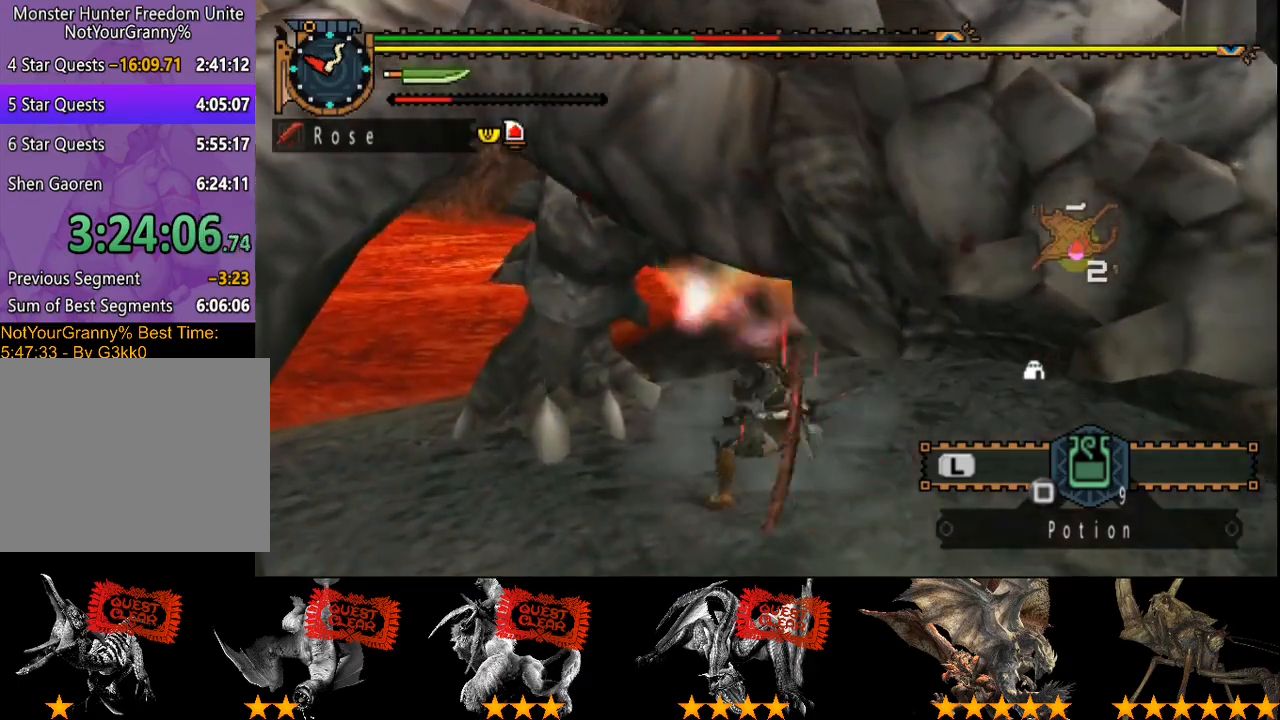
{"buttons": [], "left_stick": "up", "right_stick": "center", "events": [[50, "CIRCLE", "up"], [117, "TRIANGLE", "down"], [483, "TRIANGLE", "up"]]}
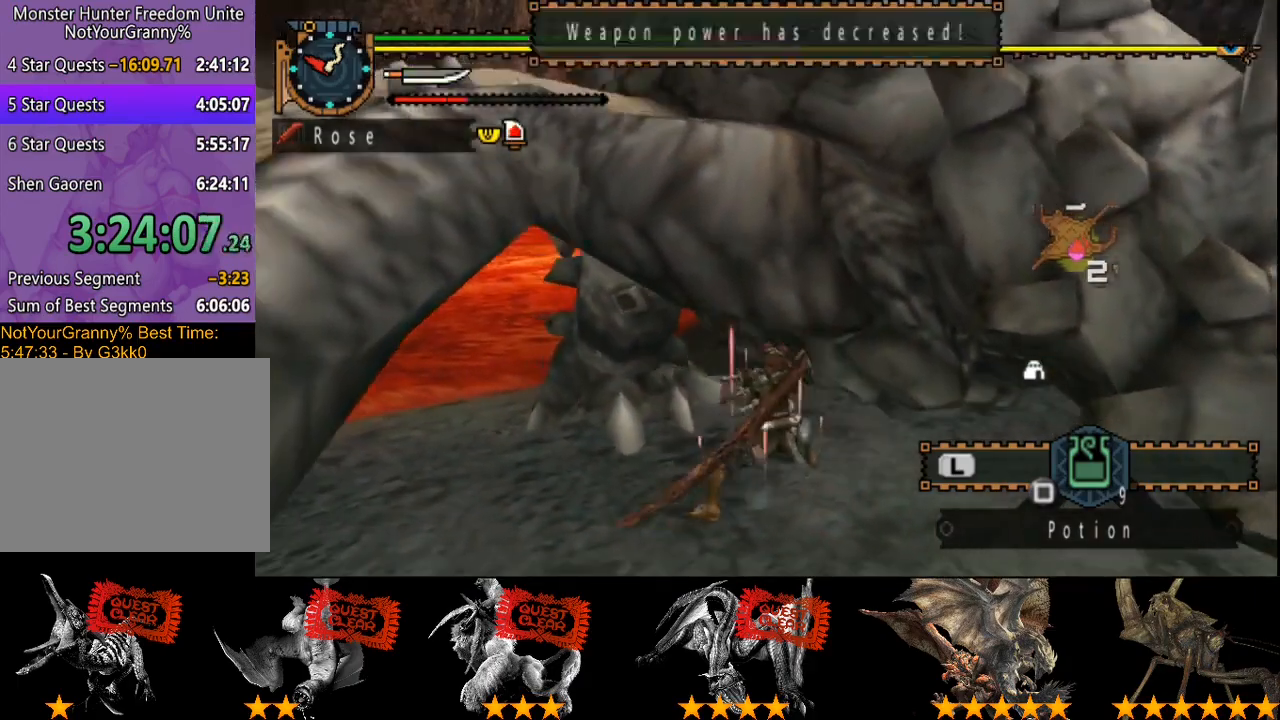
{"buttons": ["TRIANGLE"], "left_stick": "up", "right_stick": "center", "events": [[50, "TRIANGLE", "down"]]}
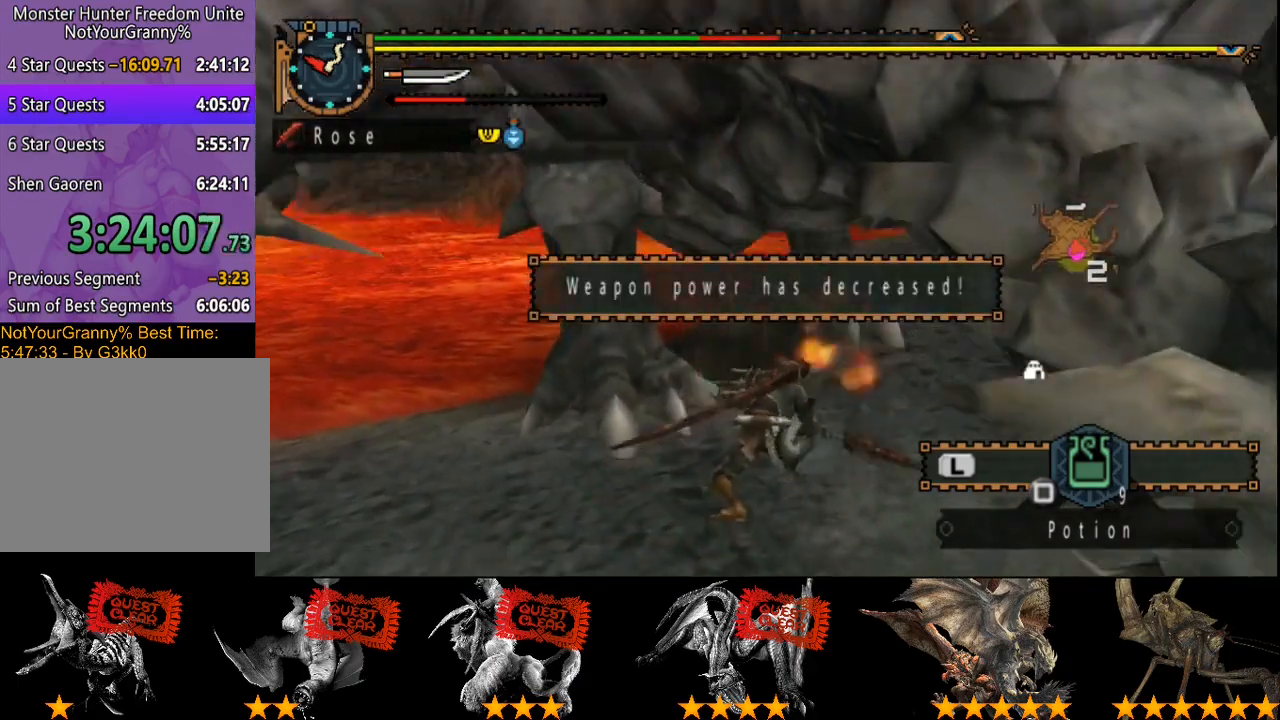
{"buttons": ["TRIANGLE"], "left_stick": "up", "right_stick": "center", "events": [[267, "TRIANGLE", "up"], [333, "TRIANGLE", "down"]]}
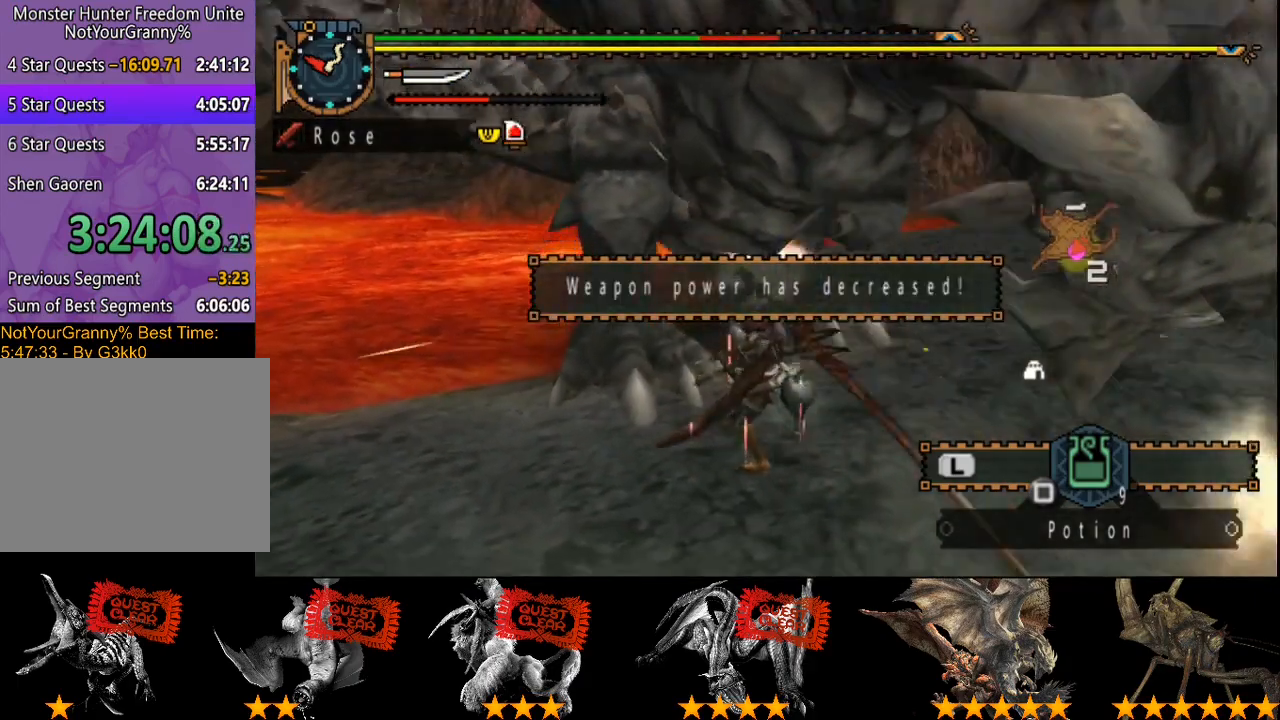
{"buttons": ["TRIANGLE"], "left_stick": "up", "right_stick": "center", "events": []}
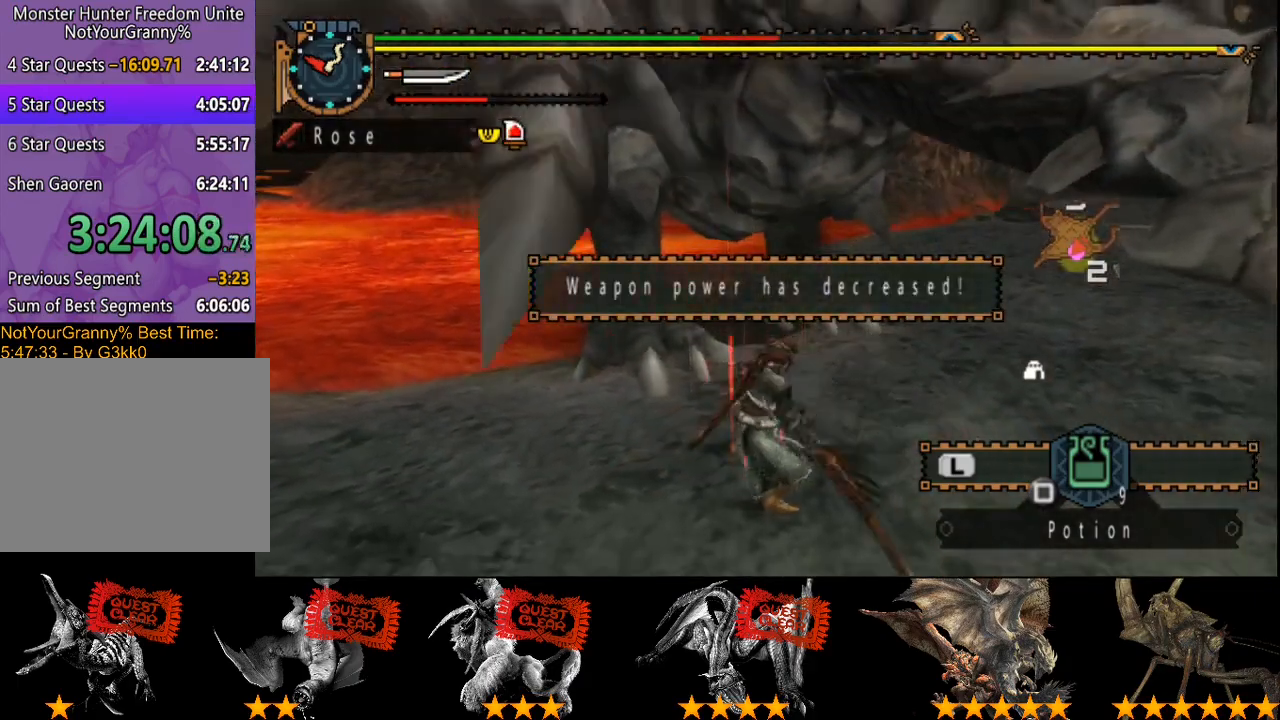
{"buttons": ["CROSS"], "left_stick": "up", "right_stick": "center", "events": [[200, "TRIANGLE", "up"], [467, "CROSS", "down"]]}
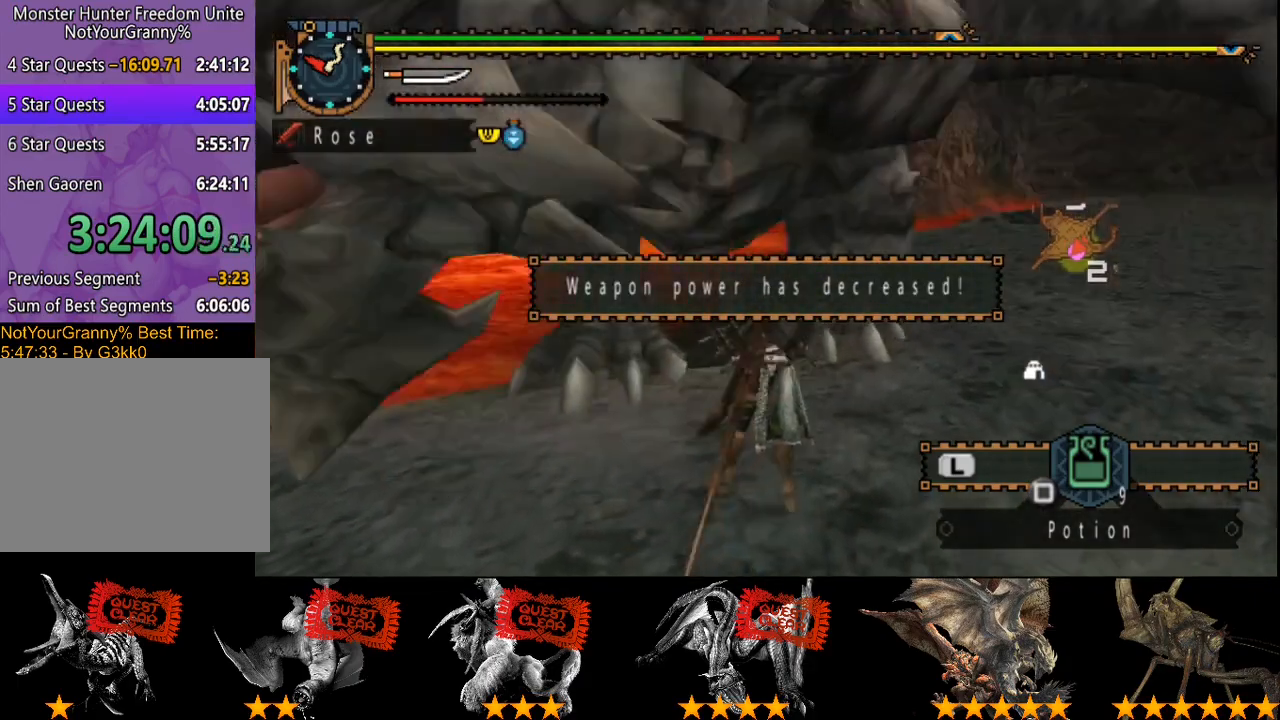
{"buttons": ["CROSS"], "left_stick": "up", "right_stick": "center", "events": [[50, "CROSS", "up"], [117, "CROSS", "down"], [183, "CROSS", "up"], [283, "CROSS", "down"], [350, "CROSS", "up"], [417, "CROSS", "down"]]}